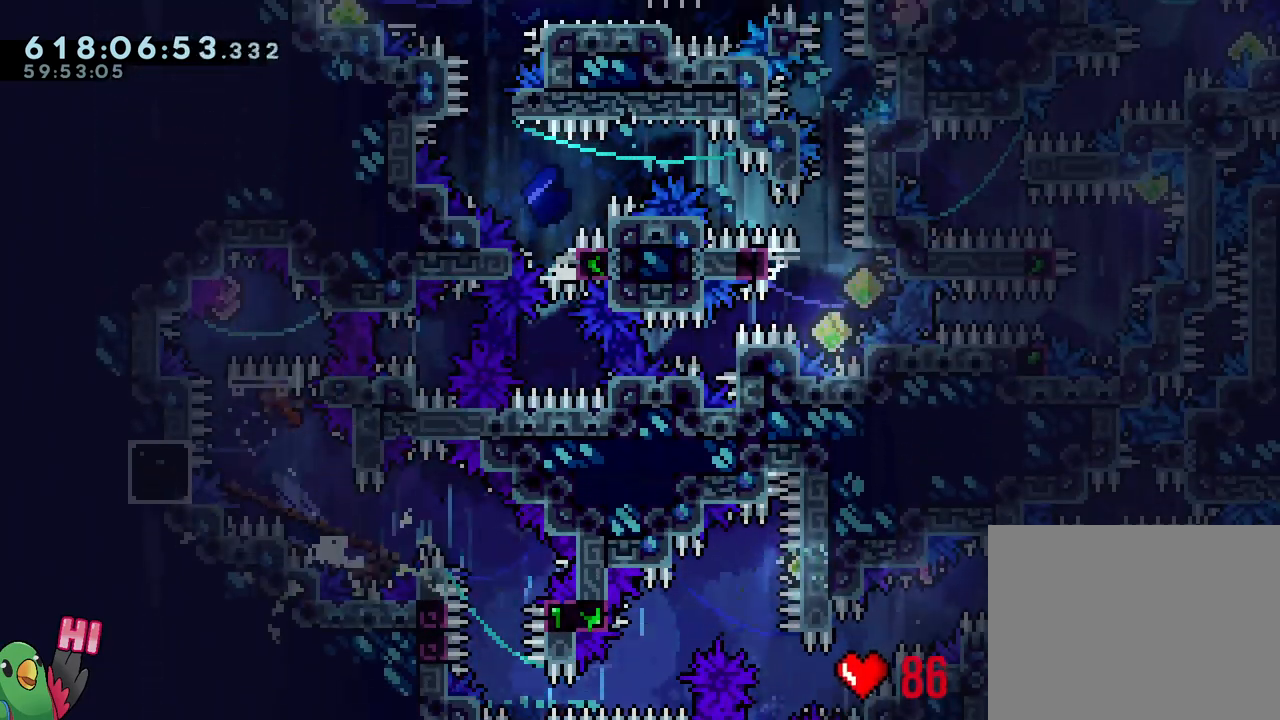
Gameplay with a controller (Nintendo layout); each line is a JSON object with the inputs held at the frame after it. "events" lists button and stick changes between this image and that frame as [ms after this image, input, new state], when the widget could be followed in between. Not read: HOME L3 R3.
{"buttons": ["Y"], "left_stick": "center", "right_stick": "center", "events": [[150, "left_stick", "right"], [217, "Y", "down"], [317, "left_stick", "center"], [333, "Y", "up"], [367, "B", "up"], [450, "Y", "down"]]}
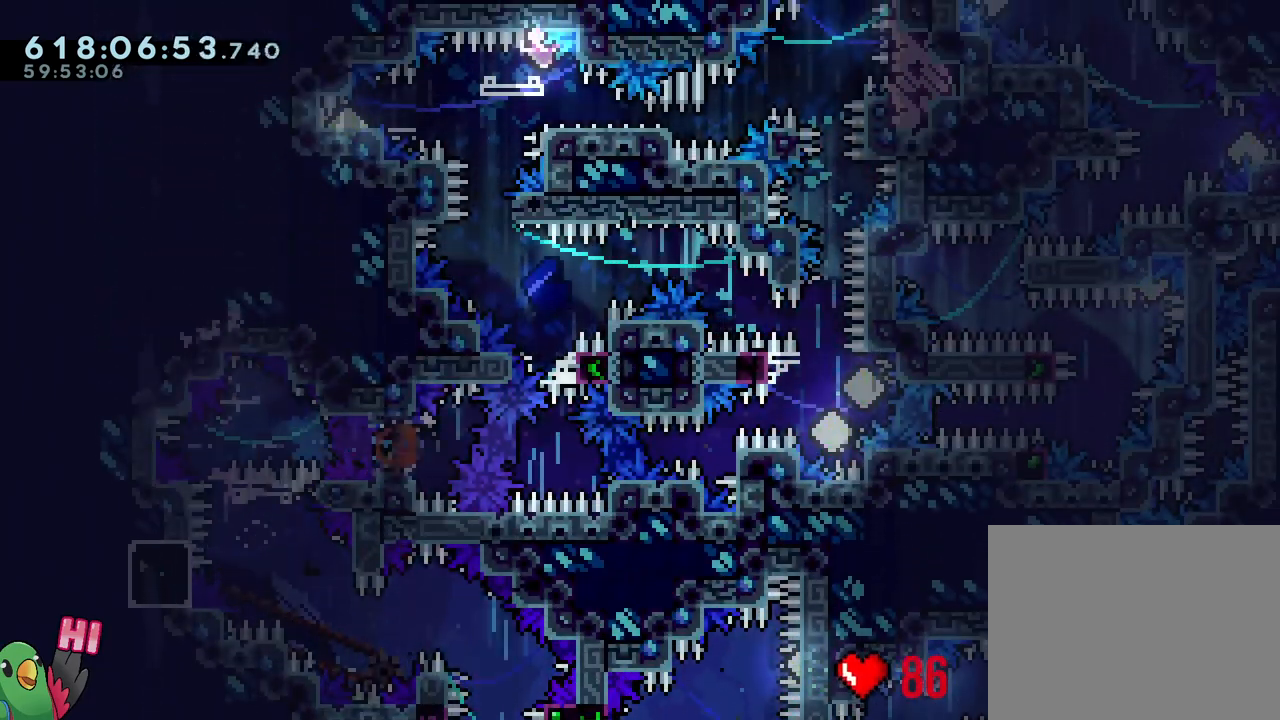
{"buttons": ["B", "R1"], "left_stick": "center", "right_stick": "center", "events": [[50, "Y", "up"], [117, "L1", "down"], [183, "Y", "down"], [300, "R1", "down"], [317, "Y", "up"], [383, "B", "down"], [383, "L1", "up"]]}
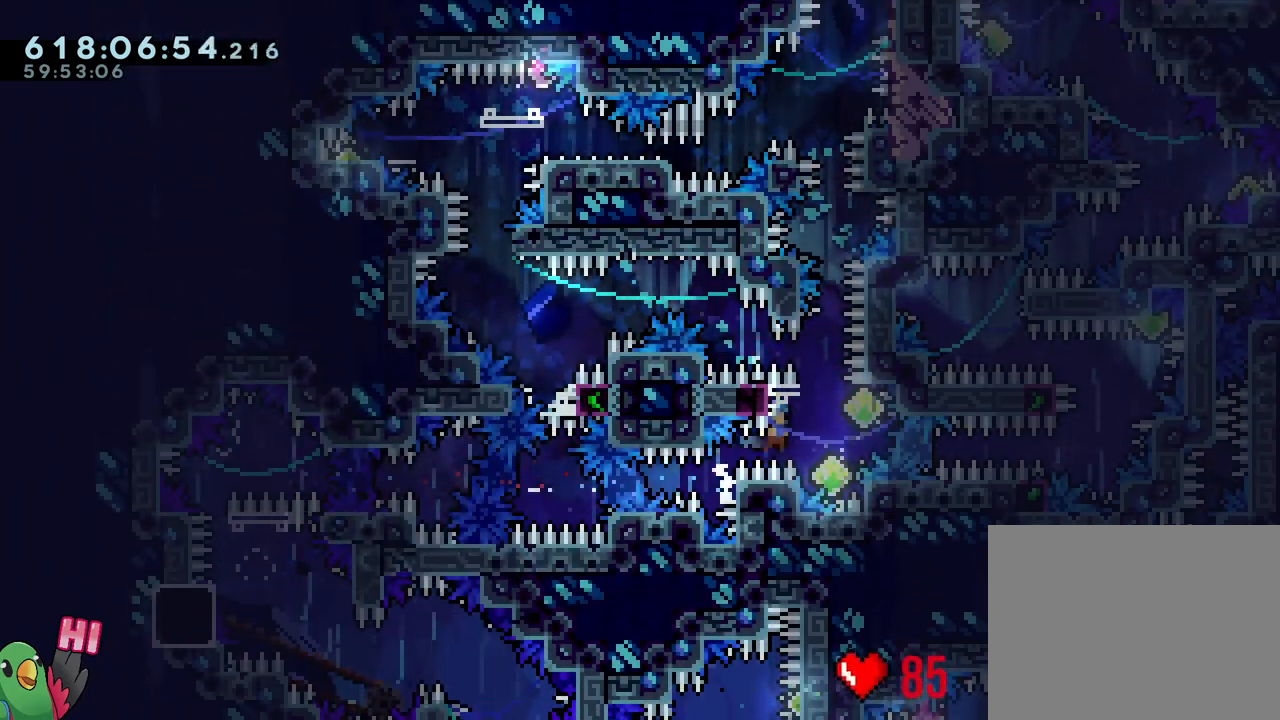
{"buttons": ["B", "L1", "R1"], "left_stick": "left", "right_stick": "center", "events": [[133, "left_stick", "left"], [267, "L1", "down"]]}
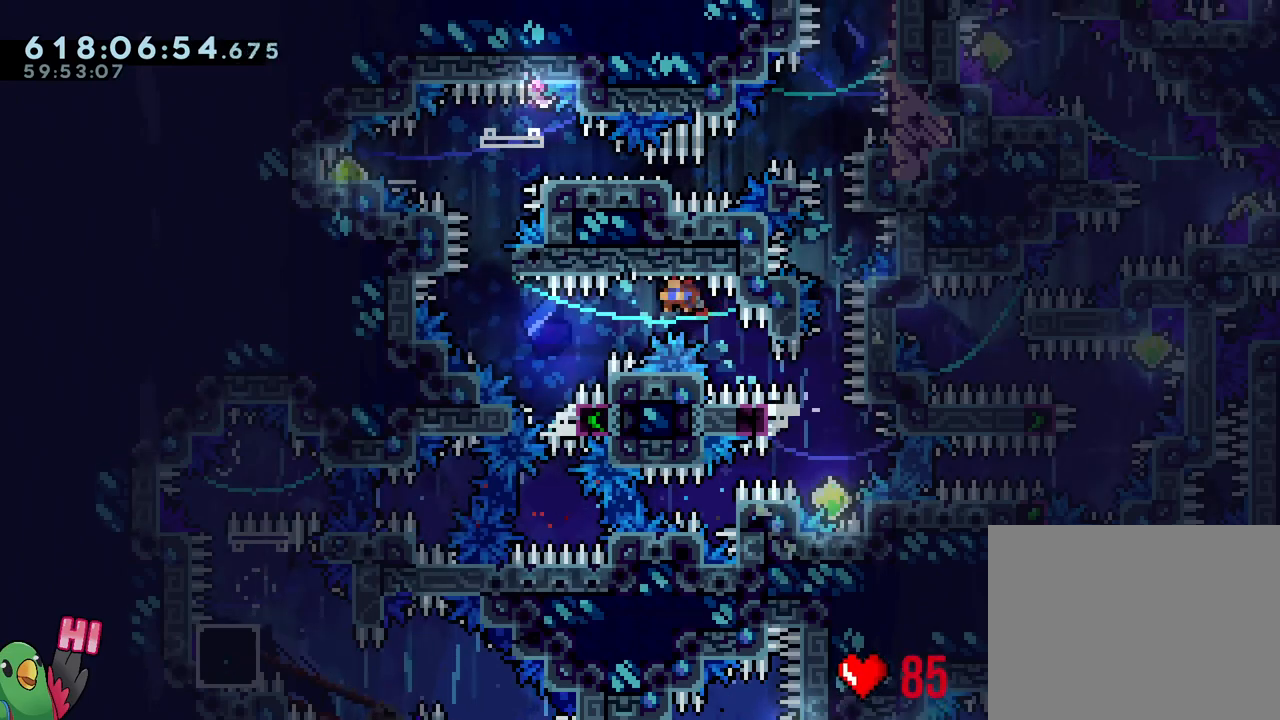
{"buttons": ["B", "R1"], "left_stick": "center", "right_stick": "center", "events": [[267, "B", "up"], [317, "L1", "up"], [367, "B", "down"], [367, "left_stick", "center"]]}
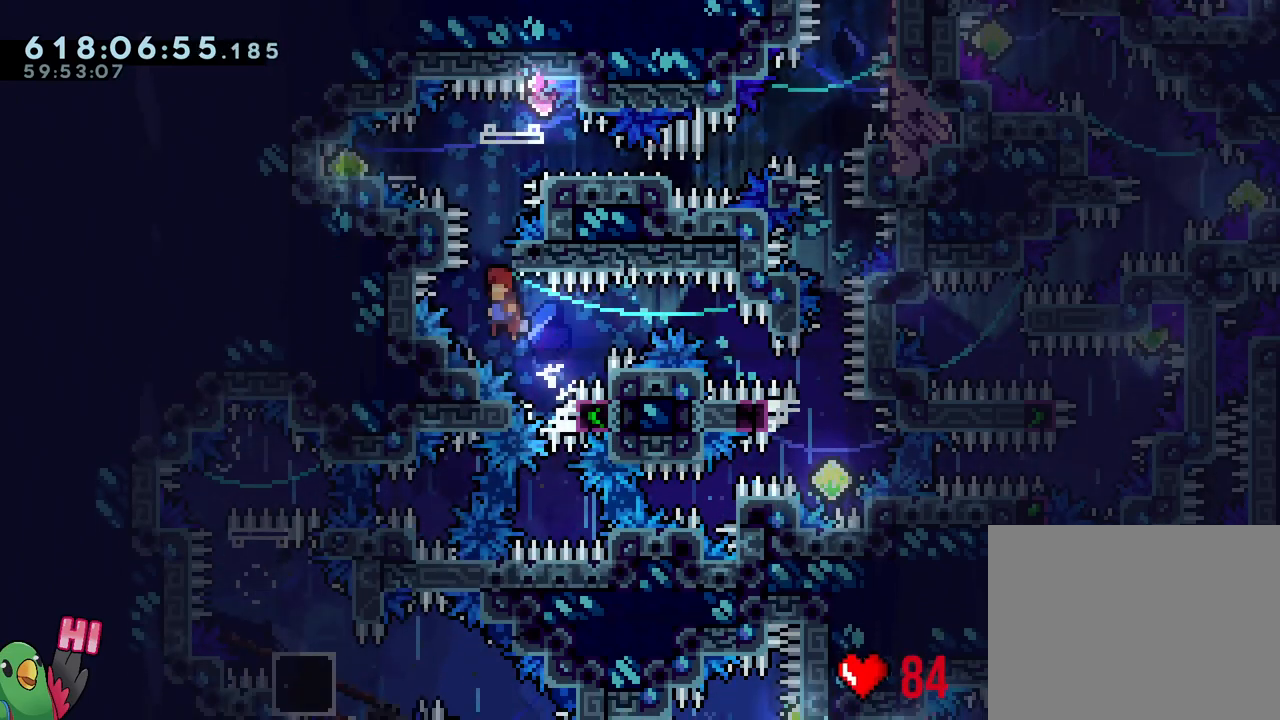
{"buttons": ["L2", "R1"], "left_stick": "center", "right_stick": "center", "events": [[150, "left_stick", "right"], [250, "left_stick", "center"], [383, "L2", "down"], [483, "B", "up"]]}
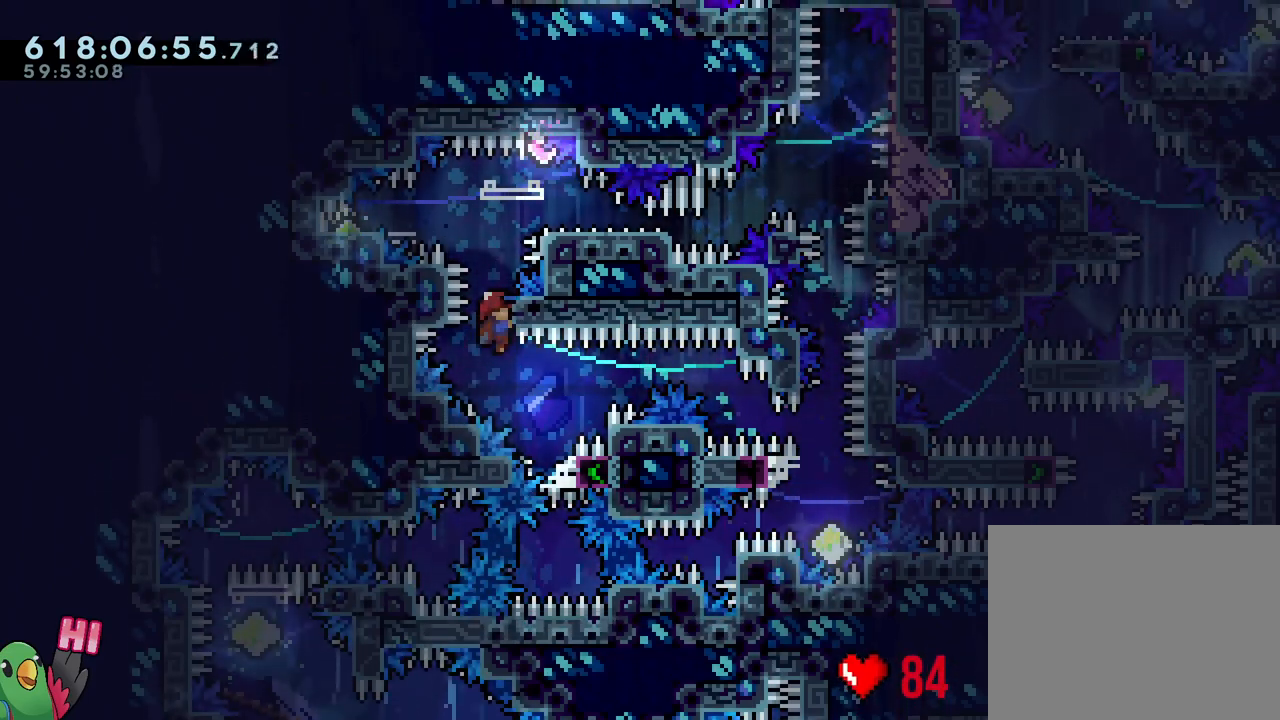
{"buttons": ["B", "L2", "R1"], "left_stick": "left", "right_stick": "center", "events": [[83, "B", "down"], [400, "Y", "down"], [400, "left_stick", "left"], [500, "Y", "up"]]}
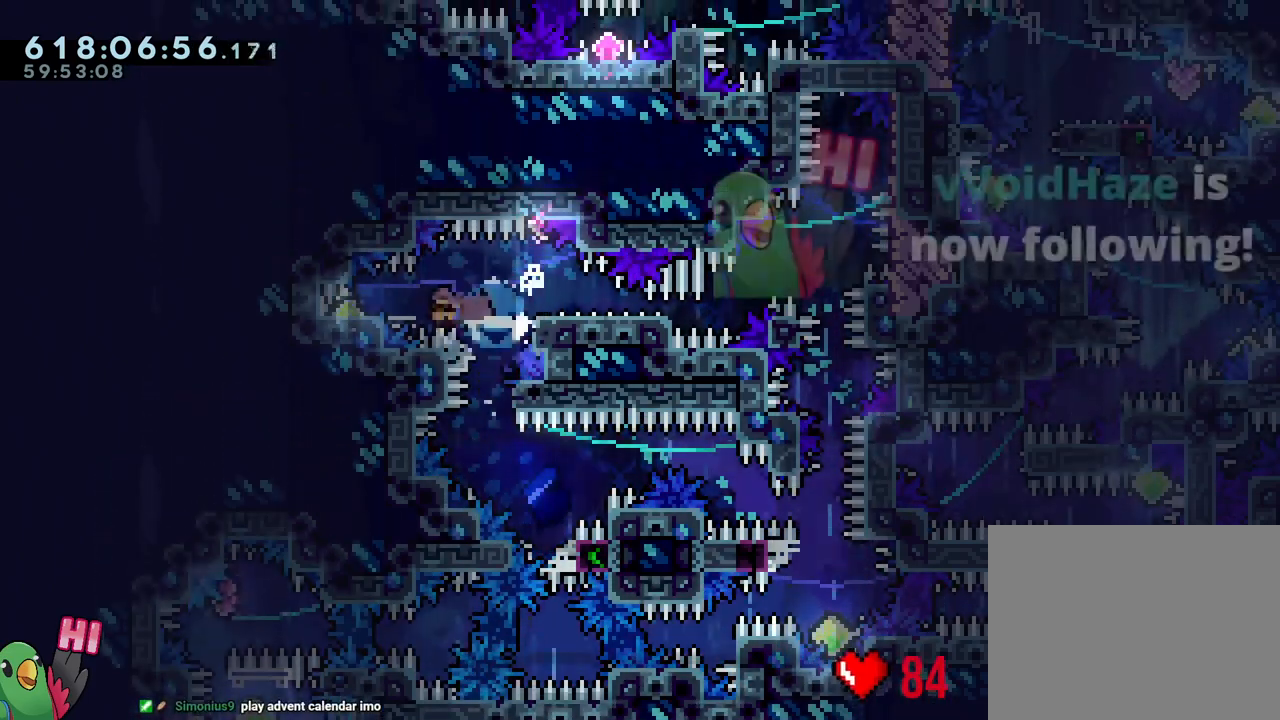
{"buttons": ["B"], "left_stick": "center", "right_stick": "center", "events": [[33, "B", "up"], [83, "B", "down"], [150, "left_stick", "down-right"], [233, "Y", "down"], [367, "Y", "up"], [433, "left_stick", "center"], [467, "L2", "up"], [483, "R1", "up"]]}
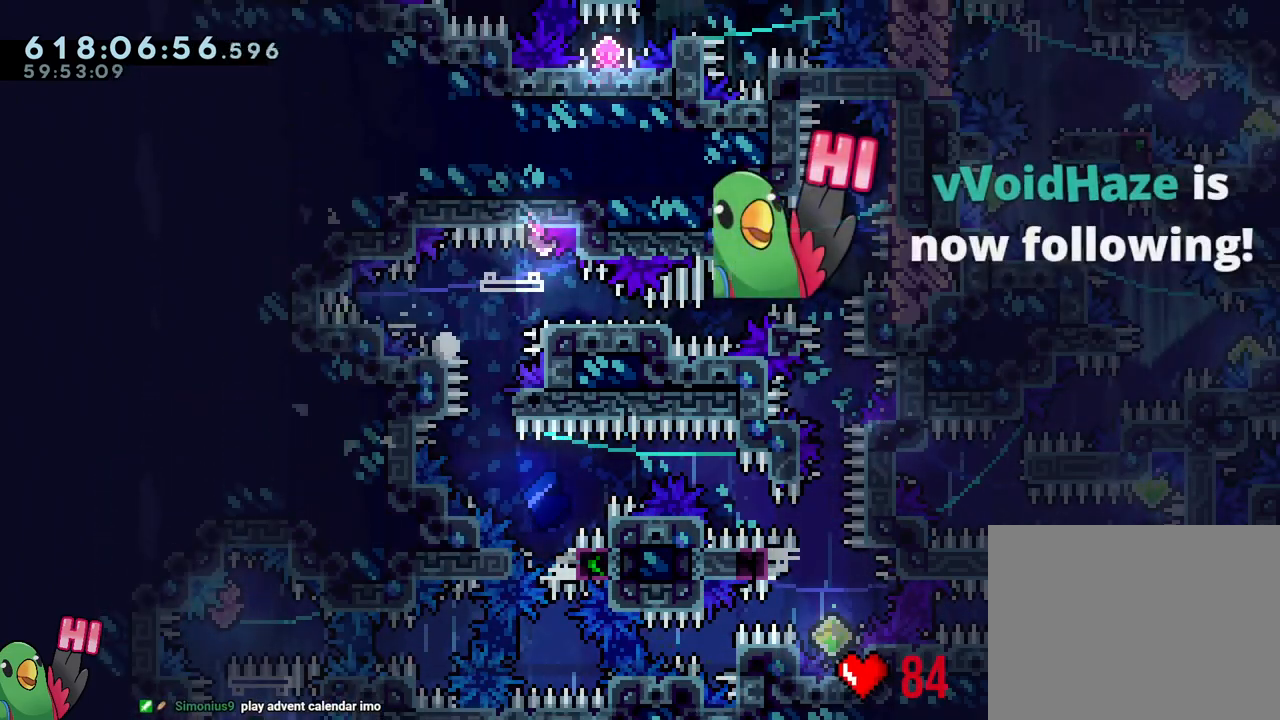
{"buttons": [], "left_stick": "center", "right_stick": "center", "events": [[17, "B", "up"], [133, "B", "down"], [233, "R1", "down"], [283, "B", "up"], [383, "B", "down"], [467, "R1", "up"], [500, "B", "up"]]}
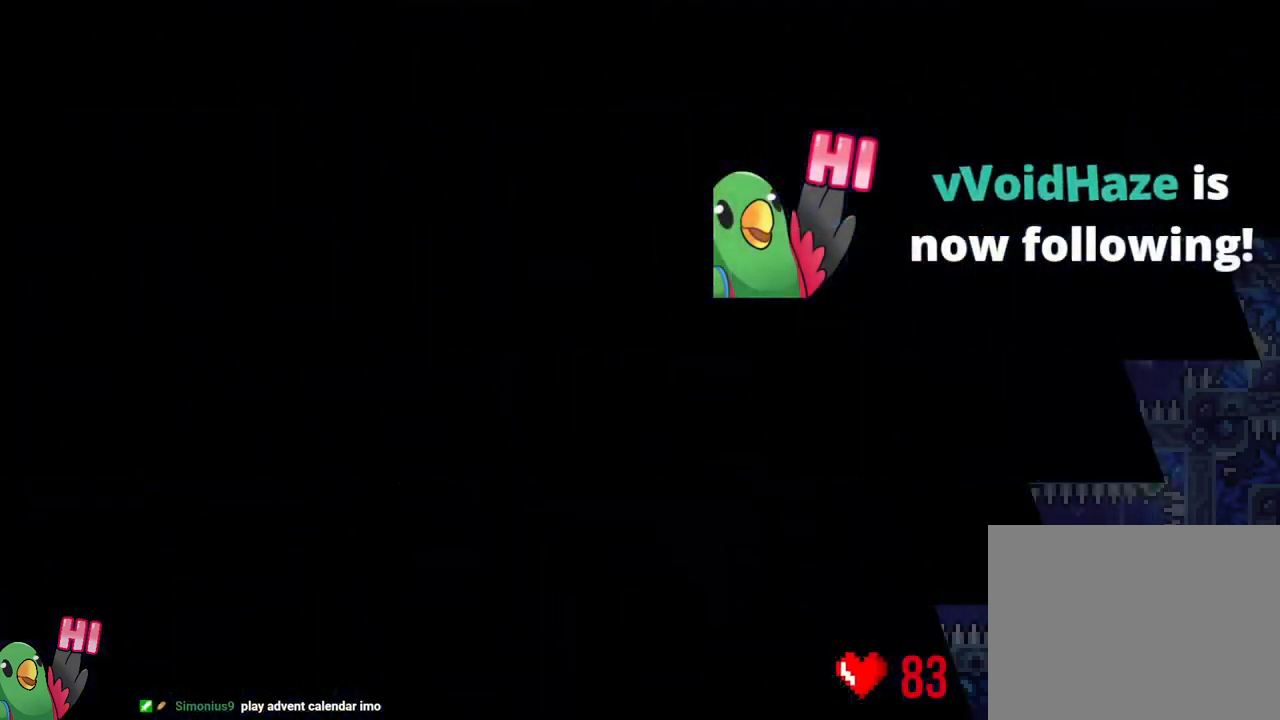
{"buttons": ["L2"], "left_stick": "center", "right_stick": "center", "events": [[433, "L2", "down"]]}
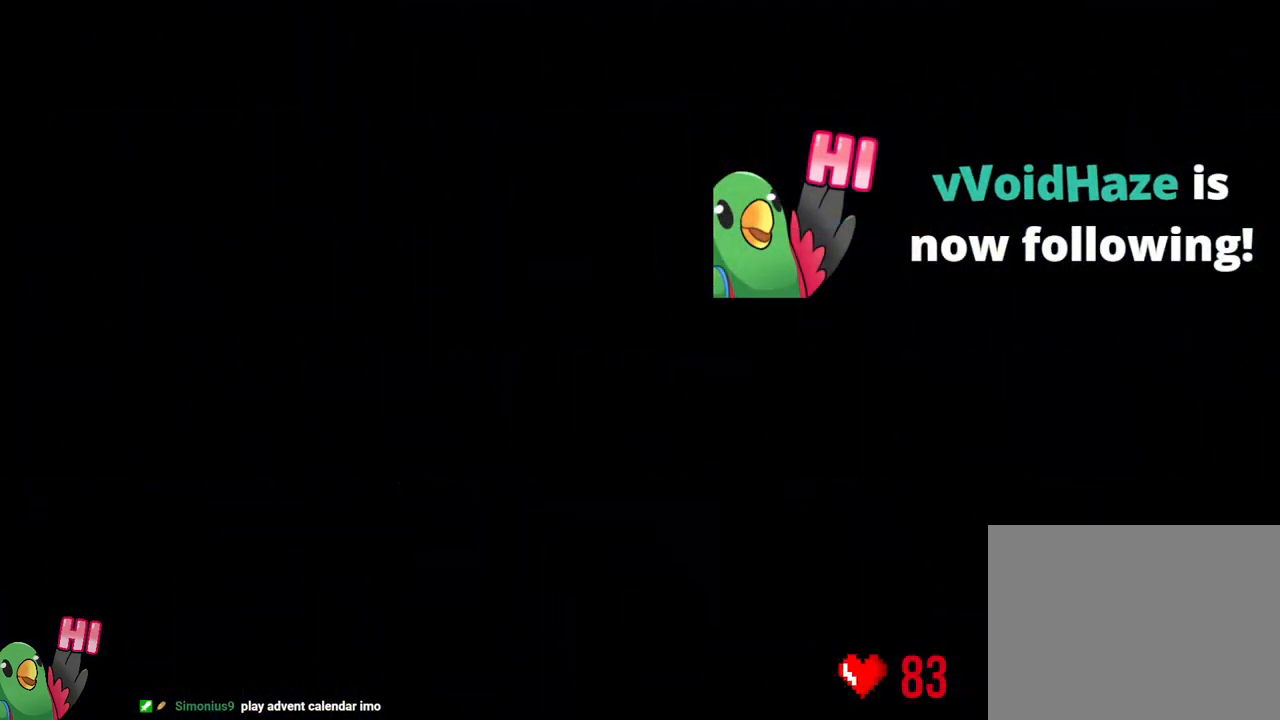
{"buttons": ["L2"], "left_stick": "center", "right_stick": "center", "events": []}
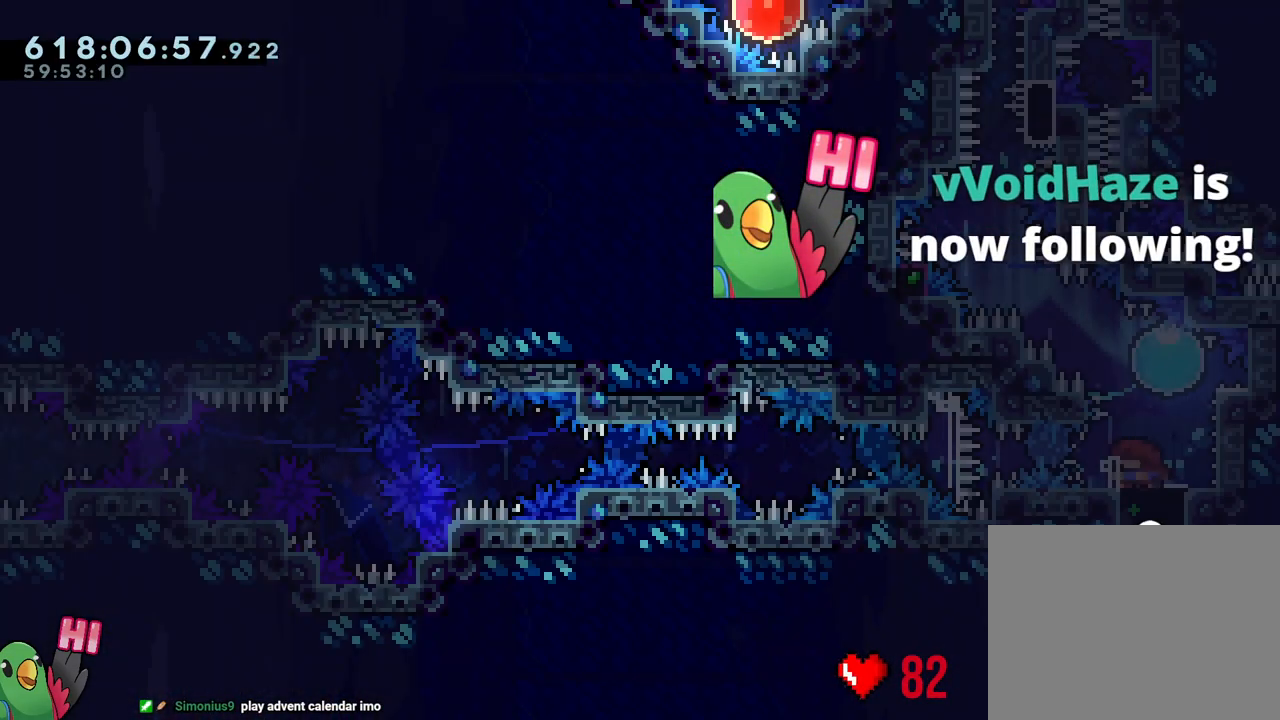
{"buttons": [], "left_stick": "center", "right_stick": "center", "events": [[183, "Y", "down"], [183, "left_stick", "up-right"], [317, "Y", "up"], [333, "R2", "down"], [333, "left_stick", "up-left"], [400, "R2", "up"], [483, "L2", "up"], [483, "left_stick", "center"]]}
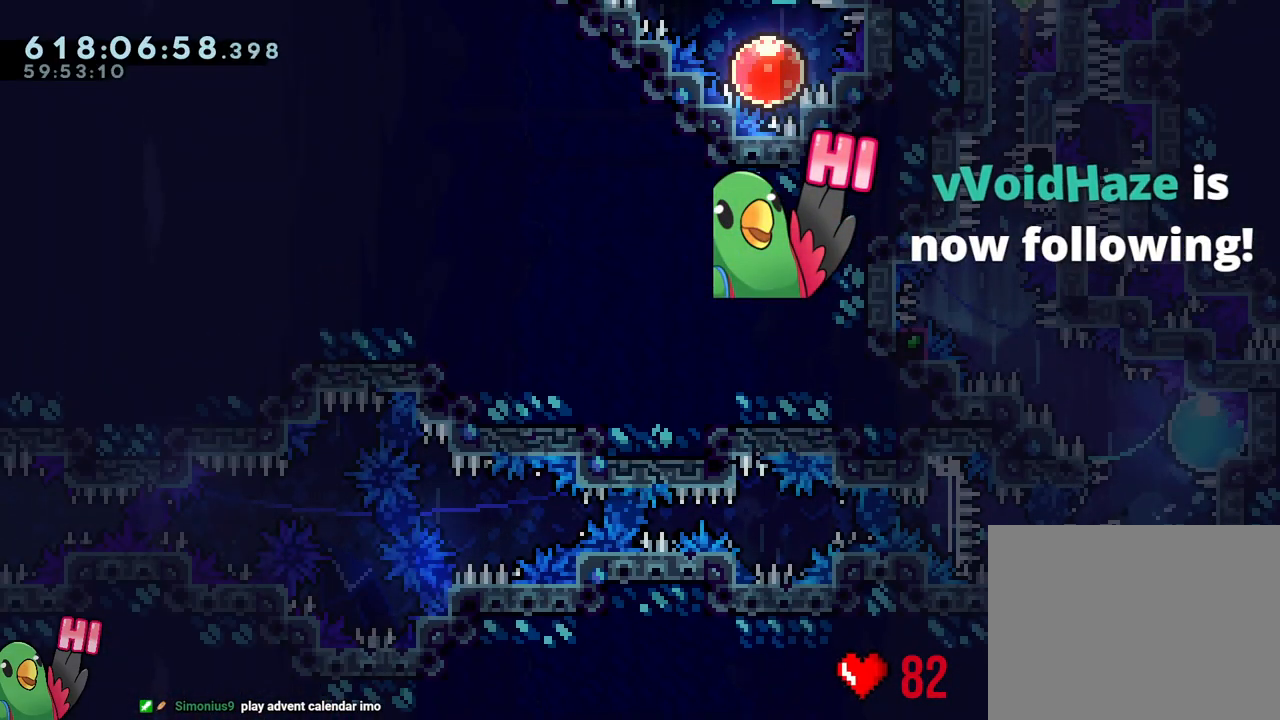
{"buttons": ["B", "L1"], "left_stick": "center", "right_stick": "center", "events": [[150, "B", "down"], [217, "right_stick", "up-left"], [367, "right_stick", "down-left"], [417, "right_stick", "center"], [500, "L1", "down"]]}
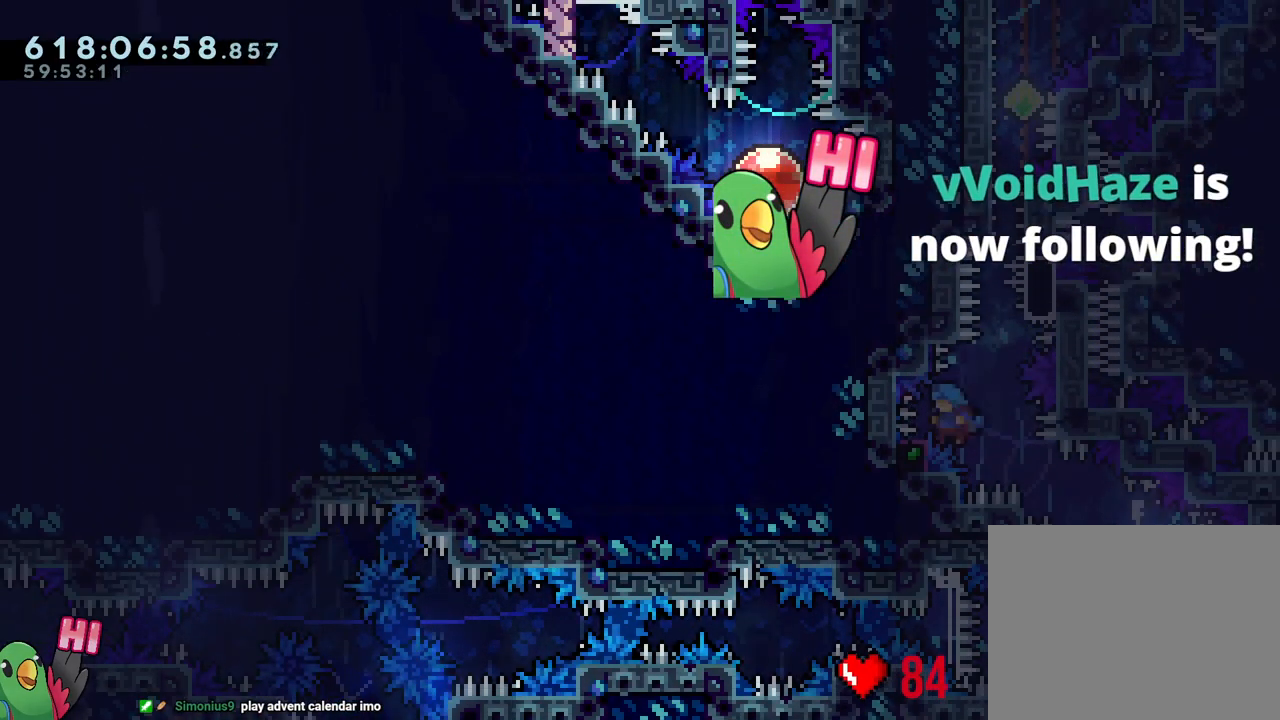
{"buttons": ["R1"], "left_stick": "right", "right_stick": "center", "events": [[133, "R1", "down"], [250, "L1", "up"], [283, "B", "up"], [283, "left_stick", "right"]]}
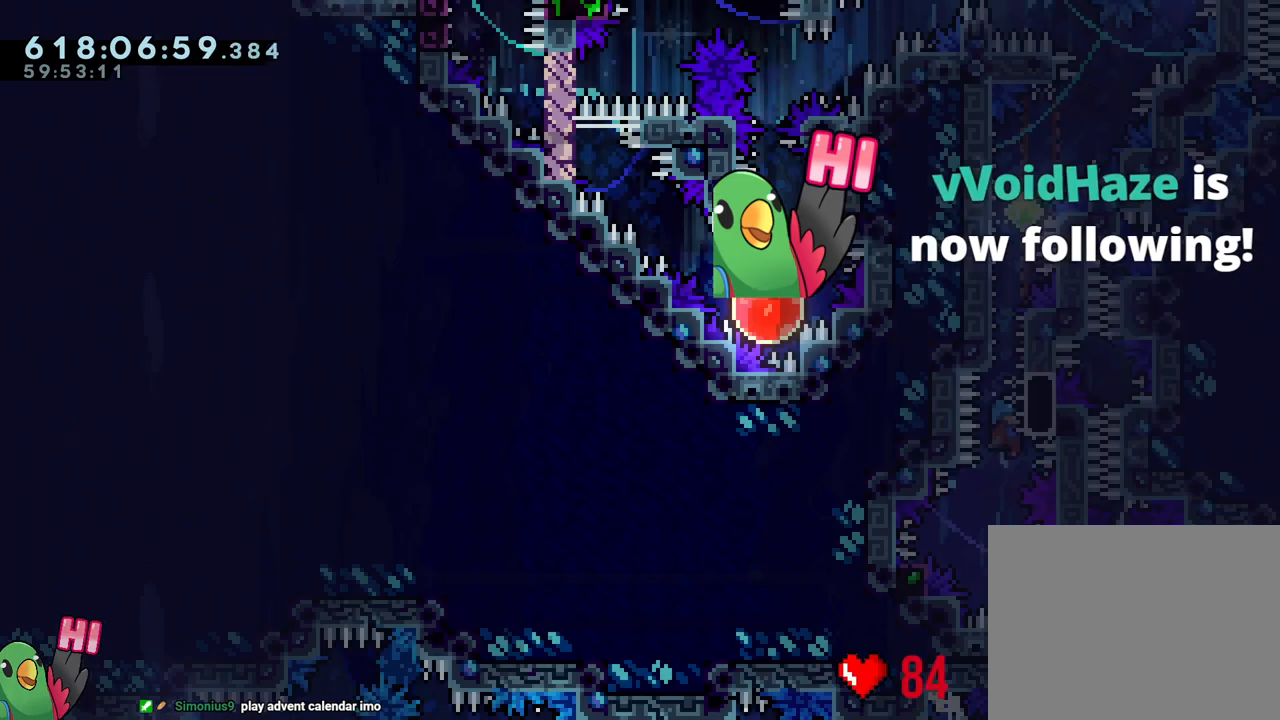
{"buttons": ["B", "Y", "R1"], "left_stick": "right", "right_stick": "center", "events": [[317, "Y", "down"], [383, "B", "down"]]}
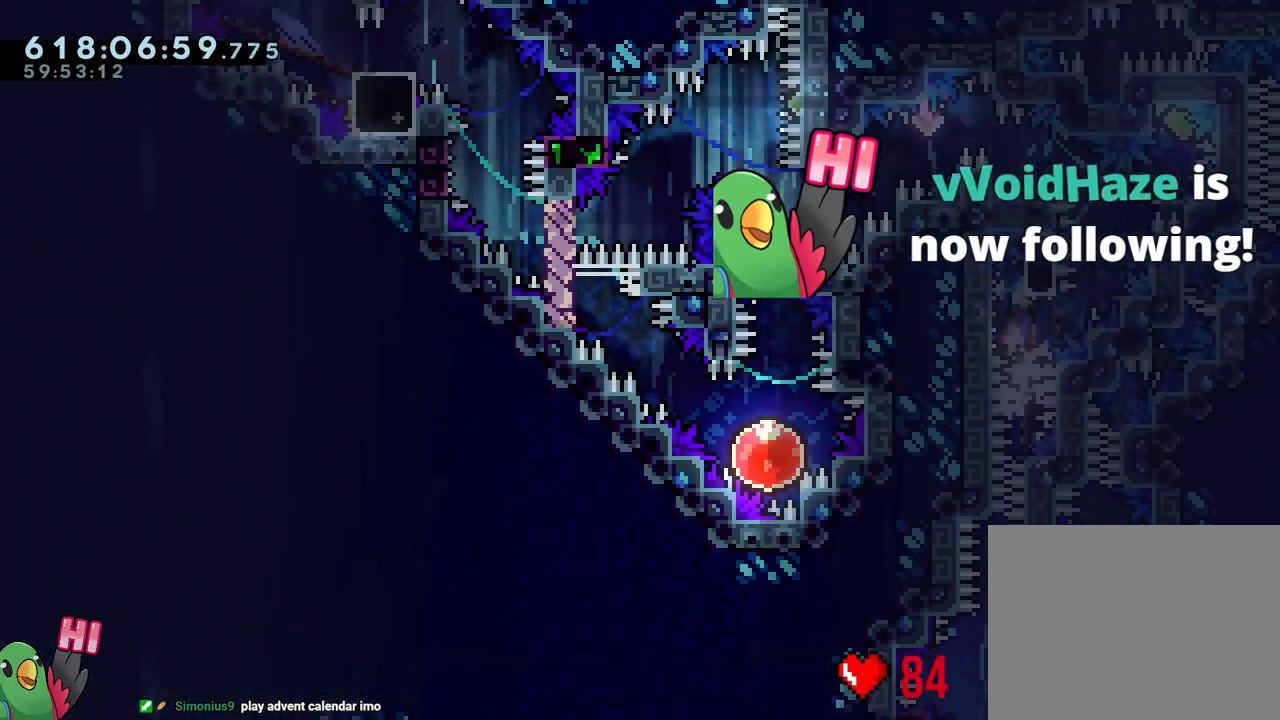
{"buttons": ["L1", "R1"], "left_stick": "left", "right_stick": "center", "events": [[67, "L1", "down"], [67, "Y", "up"], [133, "B", "up"], [333, "Y", "down"], [400, "left_stick", "left"], [483, "Y", "up"]]}
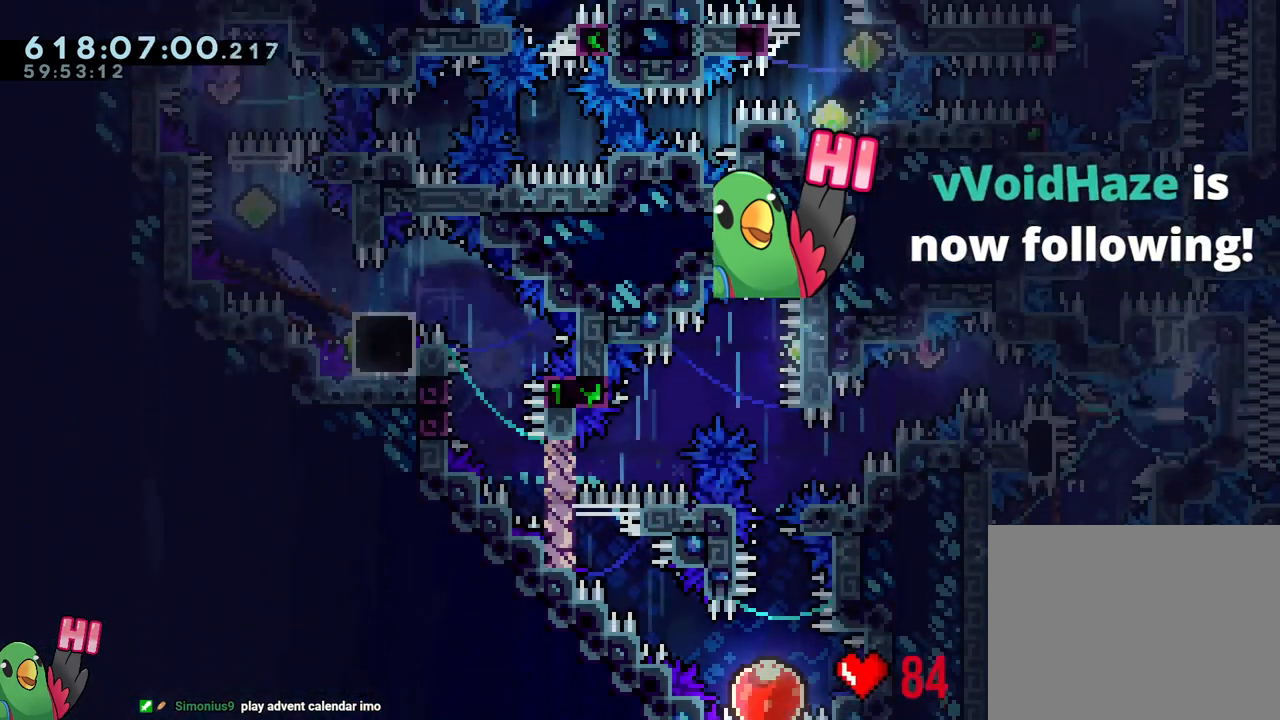
{"buttons": ["B", "Y", "L1", "R1"], "left_stick": "left", "right_stick": "center", "events": [[67, "B", "down"], [67, "left_stick", "down-left"], [183, "Y", "down"], [317, "Y", "up"], [367, "left_stick", "left"], [450, "Y", "down"]]}
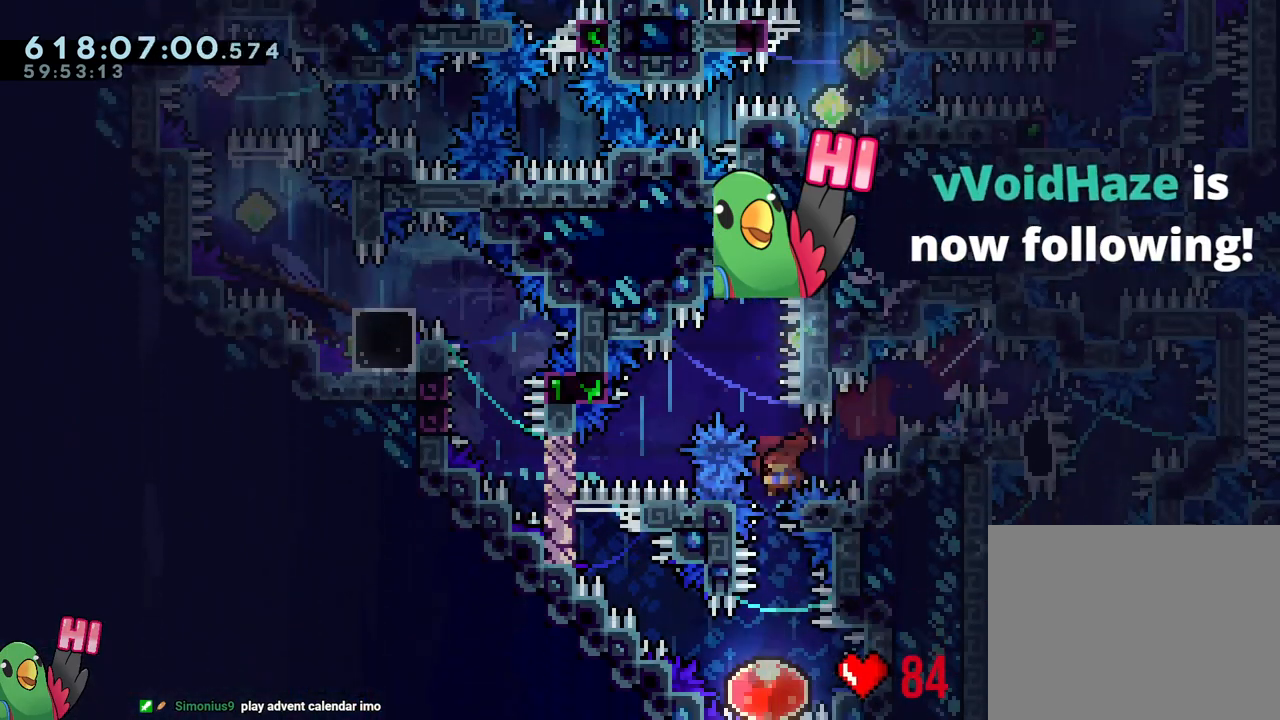
{"buttons": ["L1"], "left_stick": "down-right", "right_stick": "center", "events": [[100, "L1", "up"], [100, "R1", "up"], [100, "Y", "up"], [150, "B", "up"], [150, "left_stick", "center"], [217, "left_stick", "down-right"], [367, "L1", "down"]]}
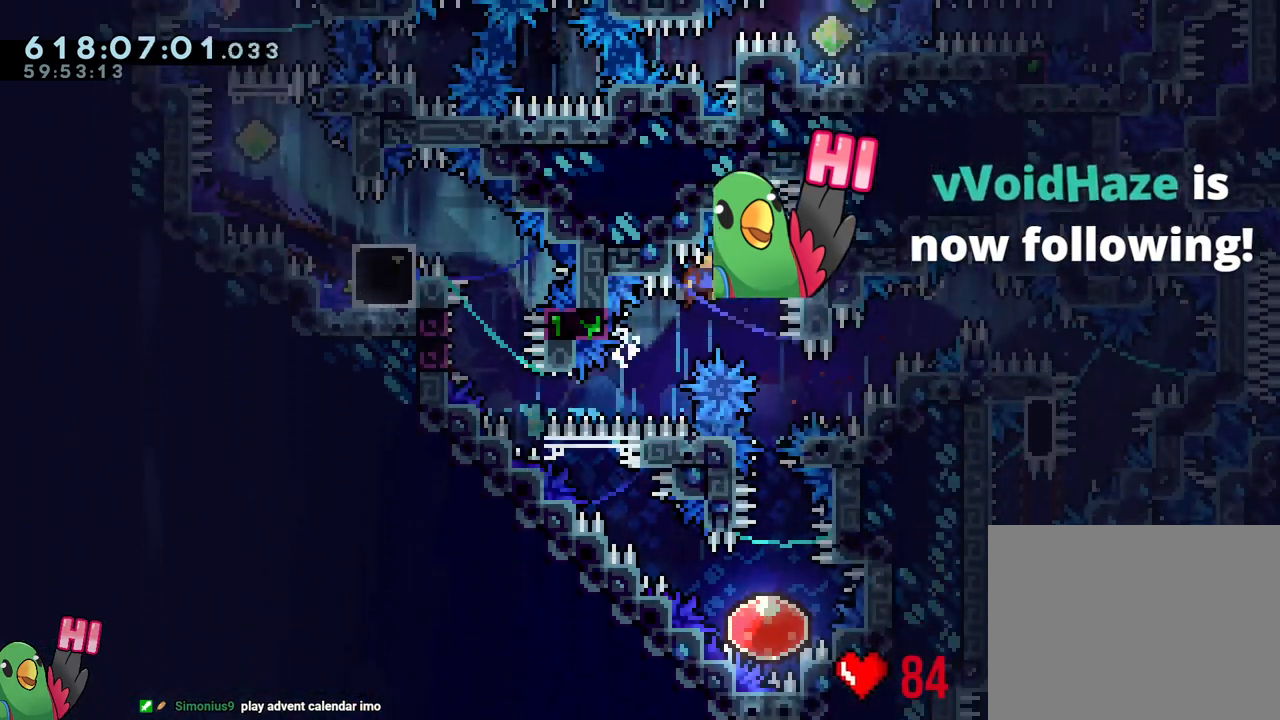
{"buttons": [], "left_stick": "center", "right_stick": "center", "events": [[200, "left_stick", "down"], [233, "L1", "up"], [233, "Y", "down"], [417, "Y", "up"], [467, "left_stick", "center"]]}
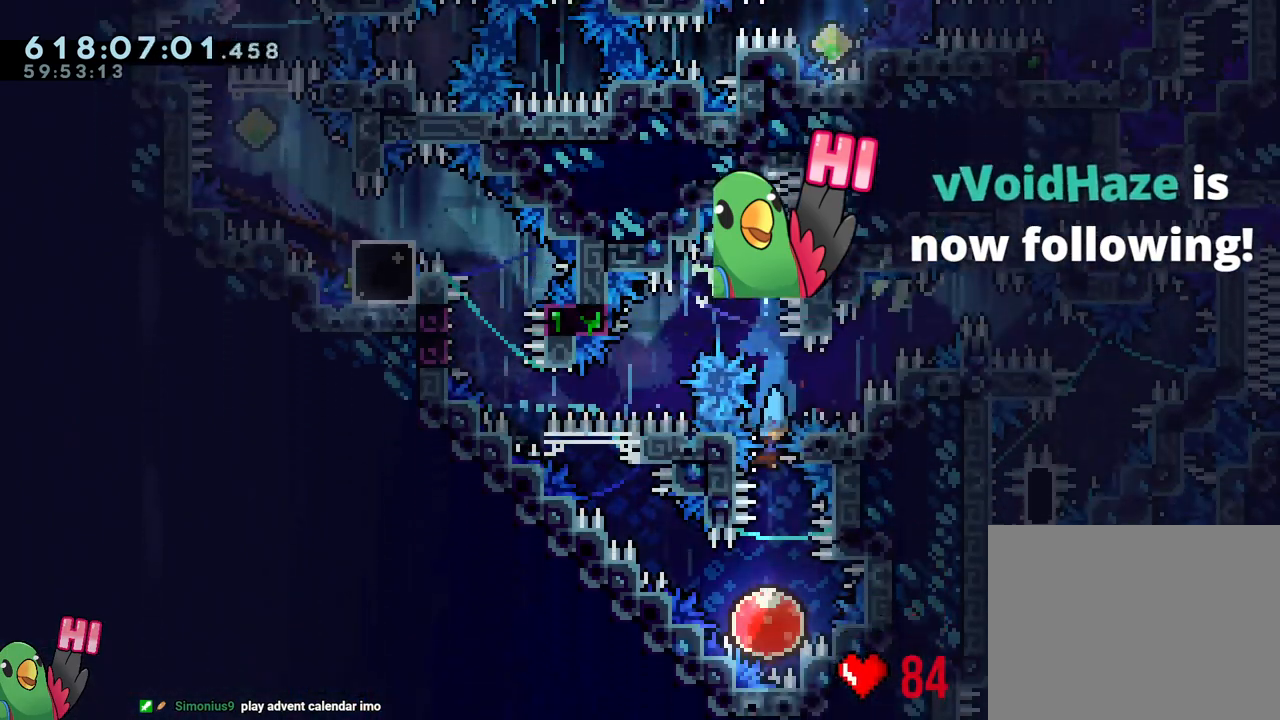
{"buttons": [], "left_stick": "up-left", "right_stick": "center", "events": [[233, "left_stick", "up-left"]]}
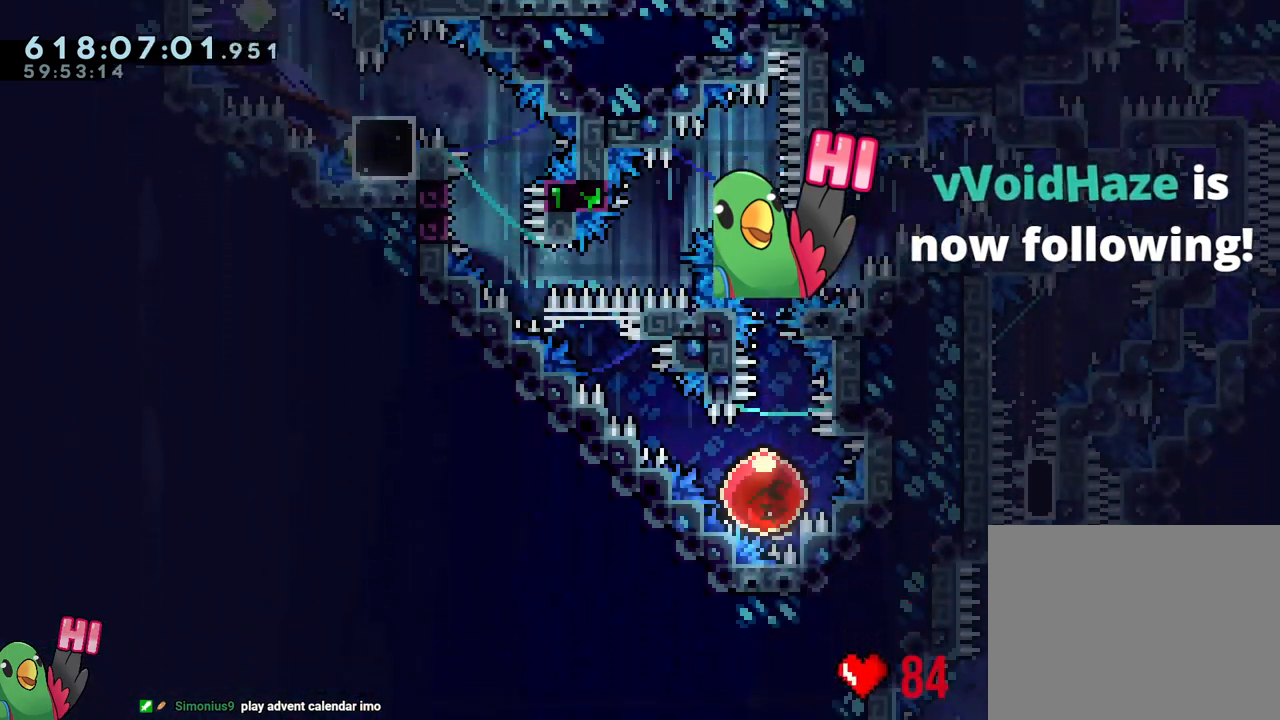
{"buttons": ["B"], "left_stick": "up-left", "right_stick": "center", "events": [[483, "B", "down"]]}
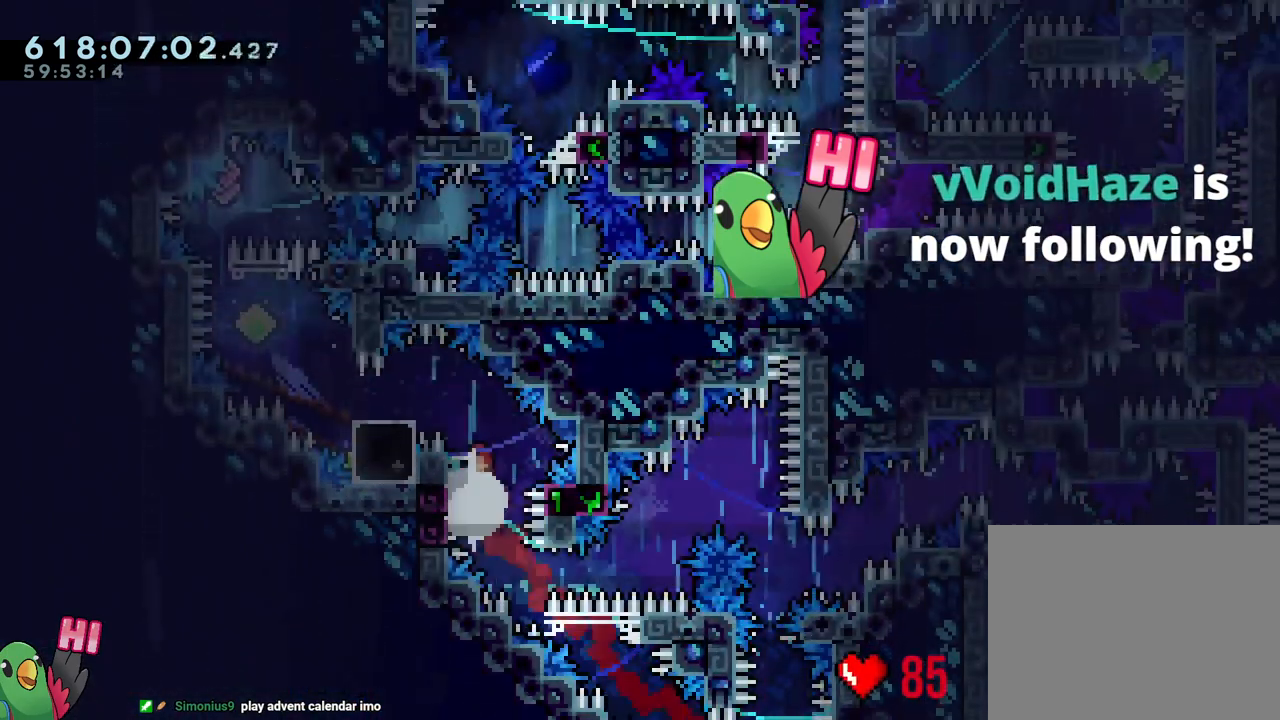
{"buttons": ["B", "R1"], "left_stick": "center", "right_stick": "center", "events": [[67, "L1", "down"], [150, "R1", "down"], [433, "L1", "up"], [483, "left_stick", "center"]]}
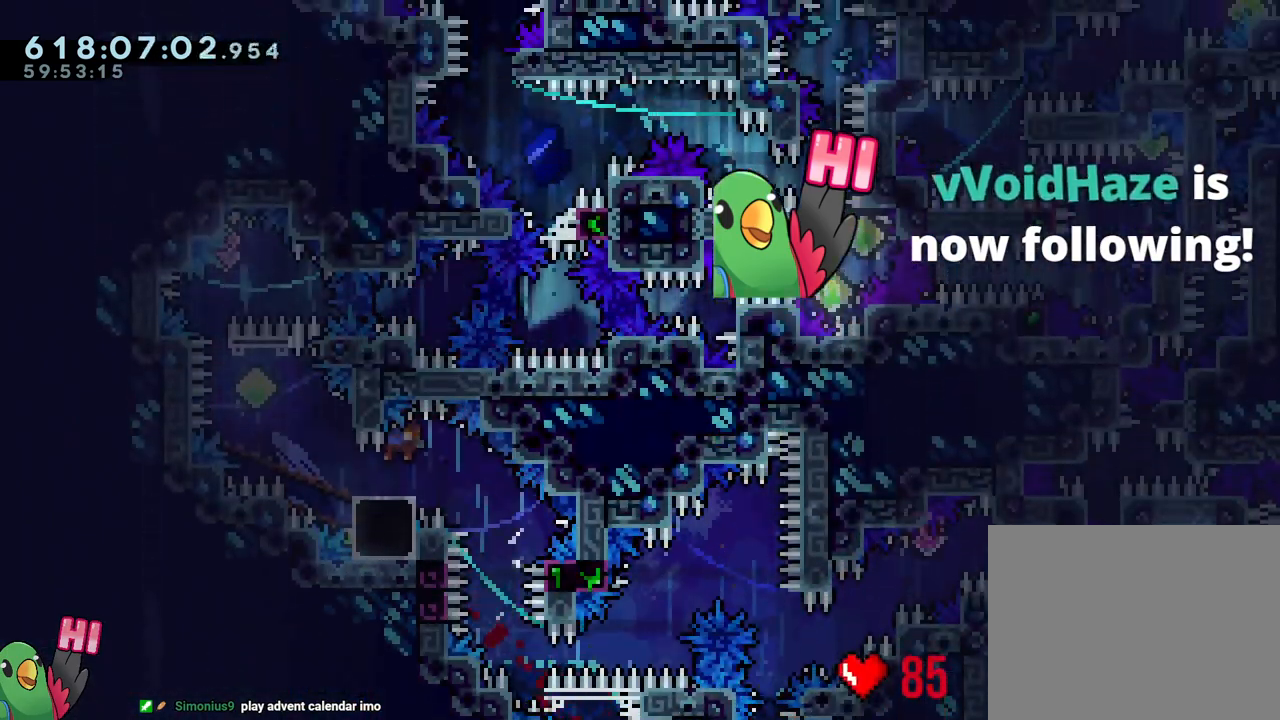
{"buttons": [], "left_stick": "center", "right_stick": "center", "events": [[17, "B", "up"], [17, "R1", "up"]]}
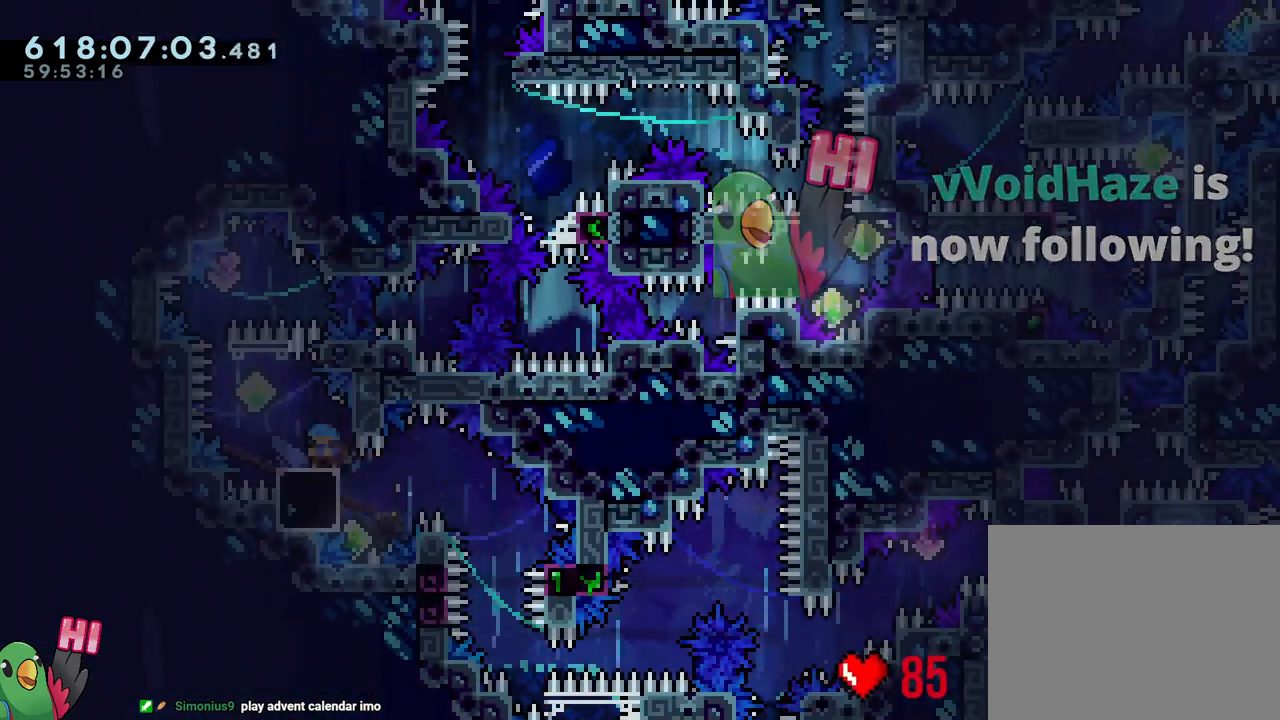
{"buttons": ["B"], "left_stick": "up-left", "right_stick": "center", "events": [[133, "Y", "down"], [300, "Y", "up"], [450, "B", "down"], [450, "left_stick", "up-left"]]}
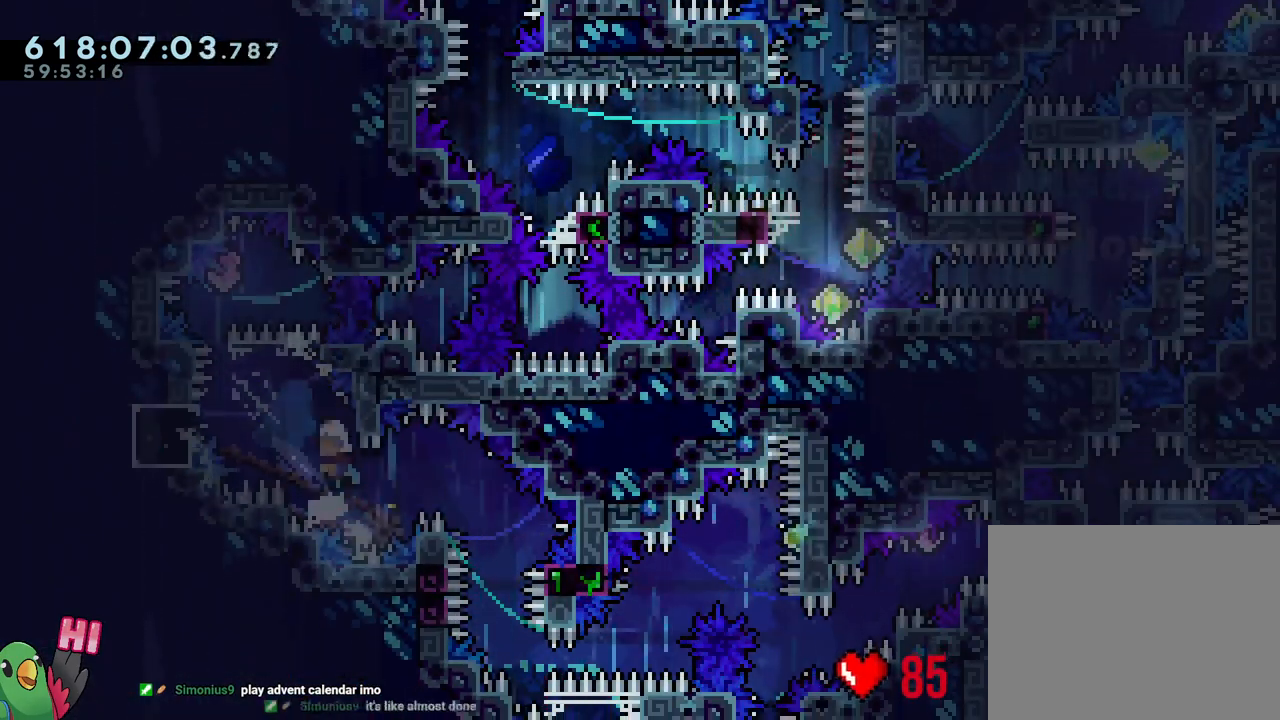
{"buttons": ["B", "Y"], "left_stick": "right", "right_stick": "center", "events": [[17, "left_stick", "left"], [317, "left_stick", "right"], [383, "Y", "down"]]}
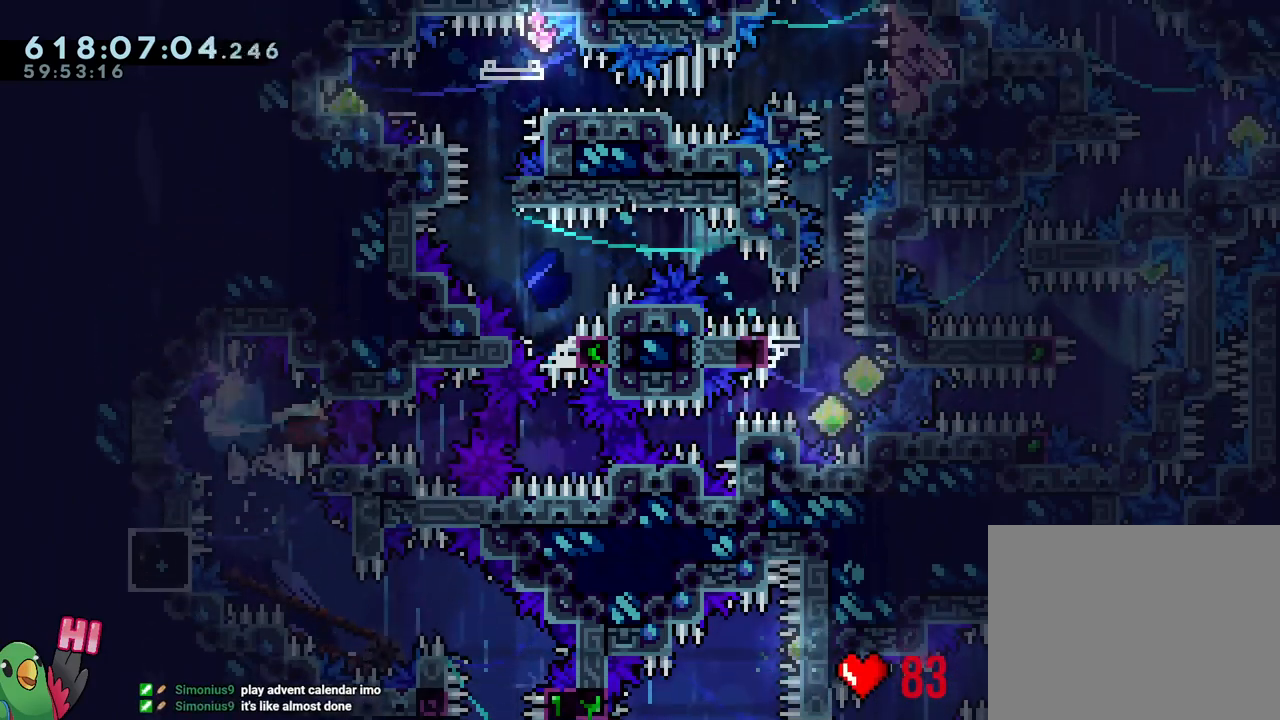
{"buttons": ["L1", "R1"], "left_stick": "center", "right_stick": "center", "events": [[17, "B", "up"], [17, "Y", "up"], [17, "left_stick", "center"], [117, "Y", "down"], [217, "Y", "up"], [333, "L1", "down"], [350, "Y", "down"], [433, "R1", "down"], [483, "Y", "up"]]}
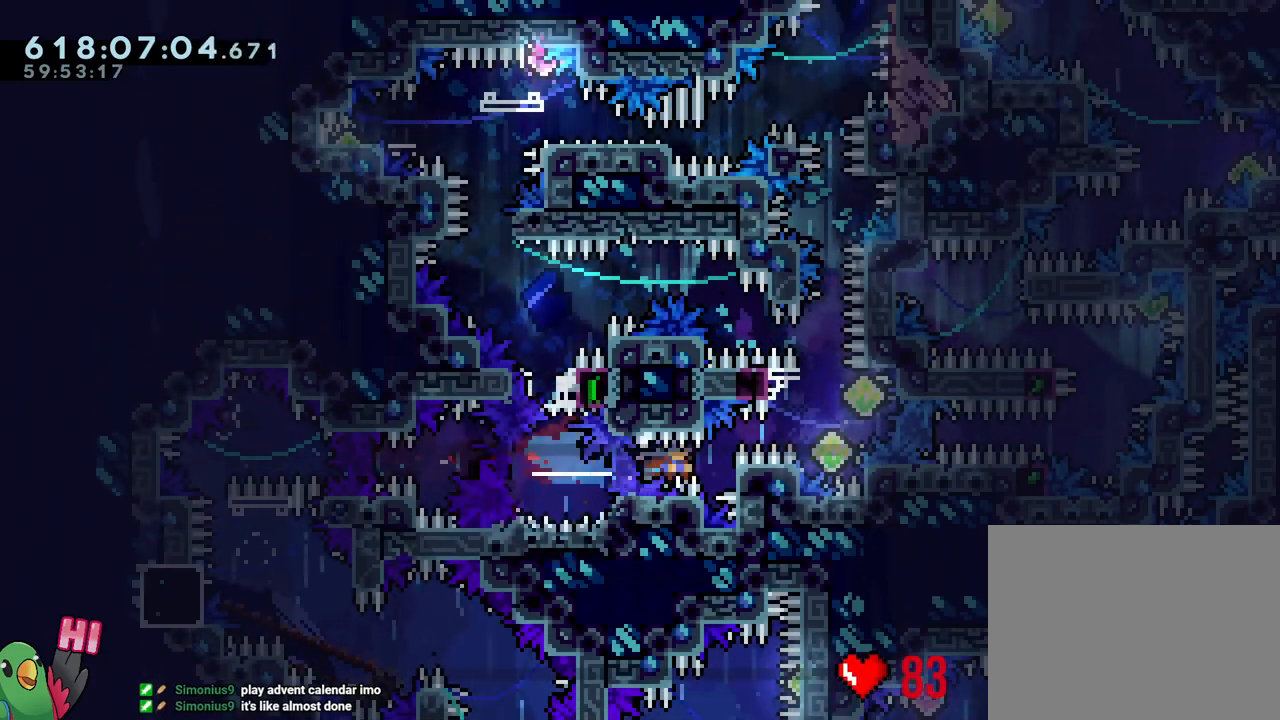
{"buttons": ["B", "L1", "R1"], "left_stick": "left", "right_stick": "center", "events": [[67, "B", "down"], [83, "L1", "up"], [300, "left_stick", "left"], [433, "L1", "down"]]}
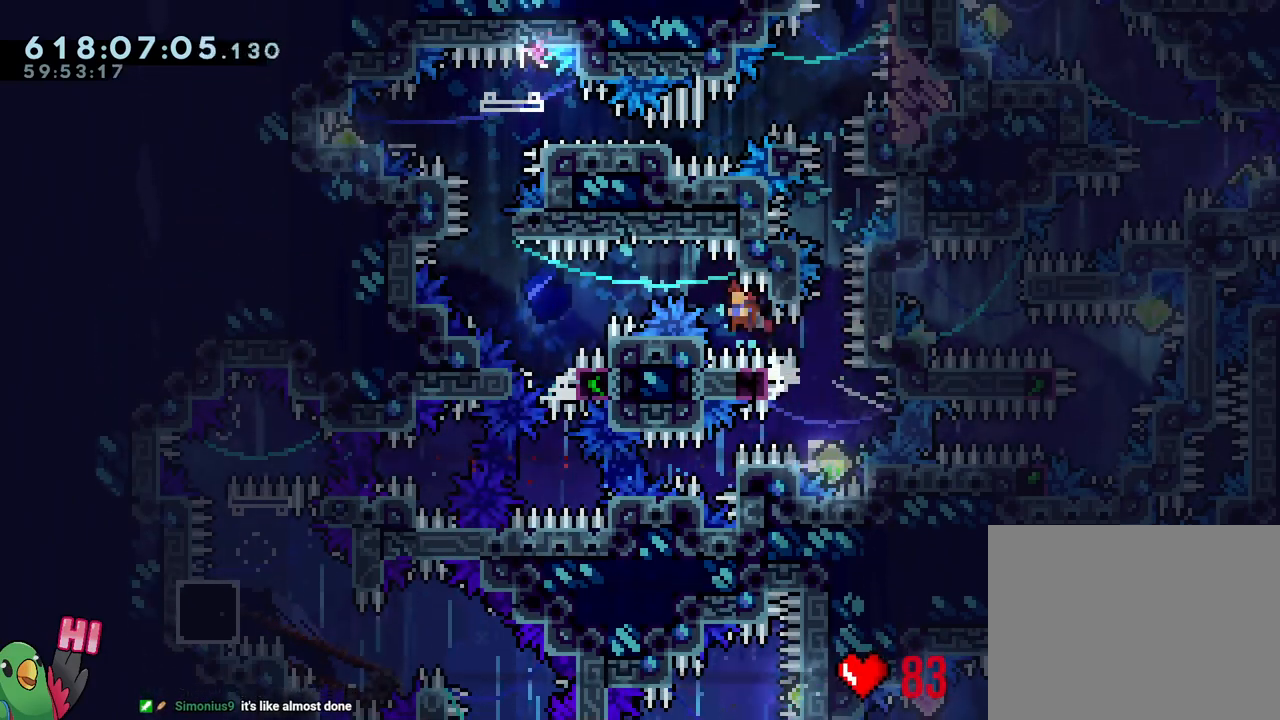
{"buttons": ["R1"], "left_stick": "left", "right_stick": "center", "events": [[450, "B", "up"], [450, "L1", "up"]]}
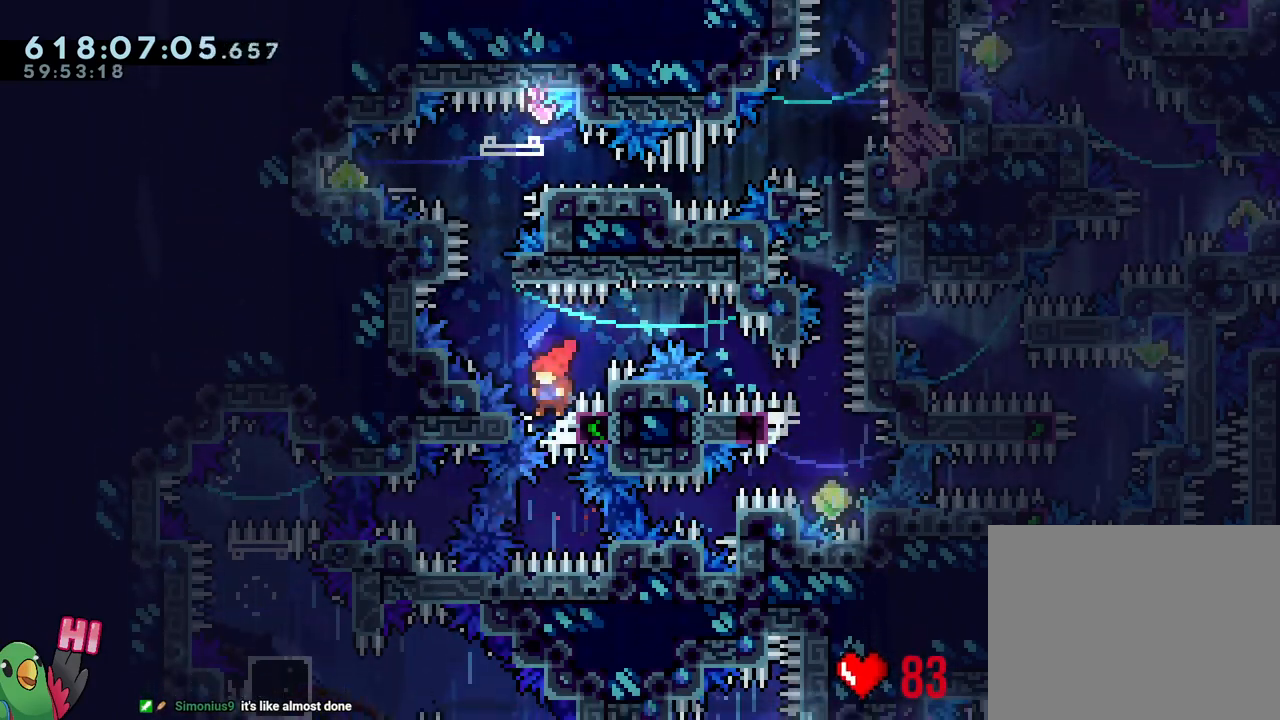
{"buttons": ["B", "R1"], "left_stick": "center", "right_stick": "center", "events": [[17, "left_stick", "center"], [33, "B", "down"], [300, "left_stick", "down-right"], [400, "left_stick", "center"]]}
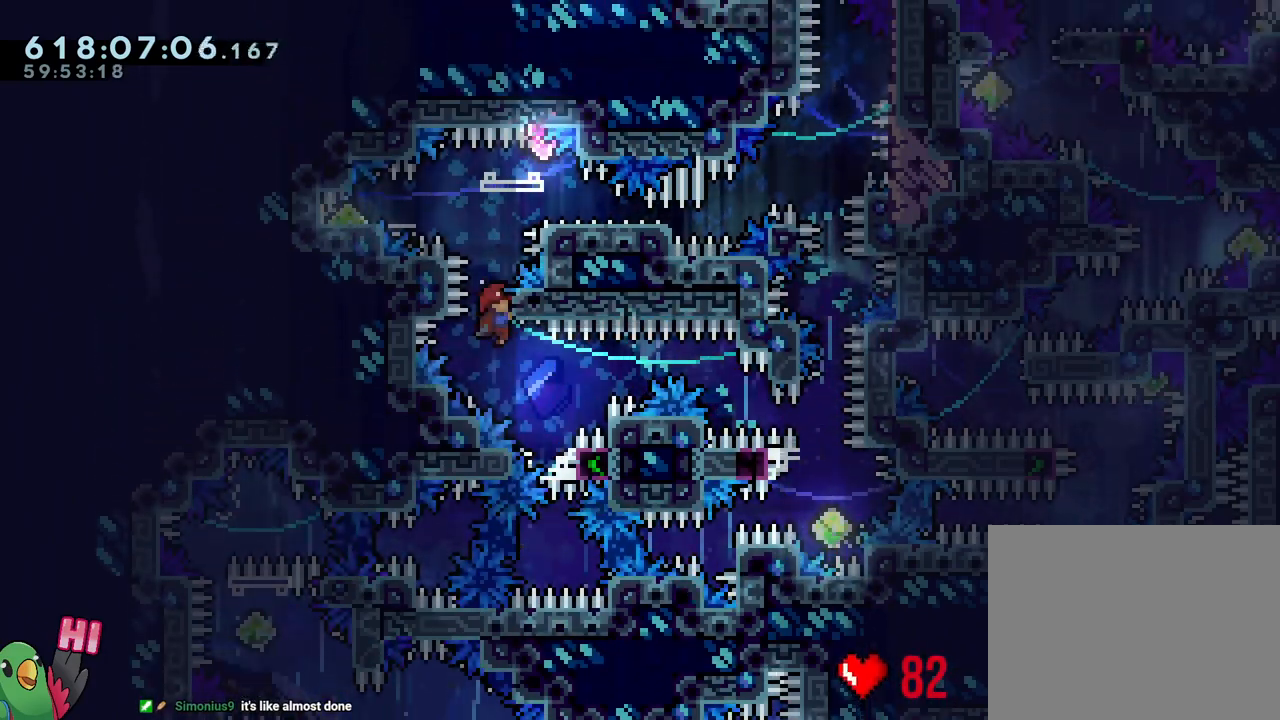
{"buttons": ["B", "L2", "R1"], "left_stick": "left", "right_stick": "center", "events": [[50, "L2", "down"], [117, "B", "up"], [183, "B", "down"], [467, "left_stick", "left"]]}